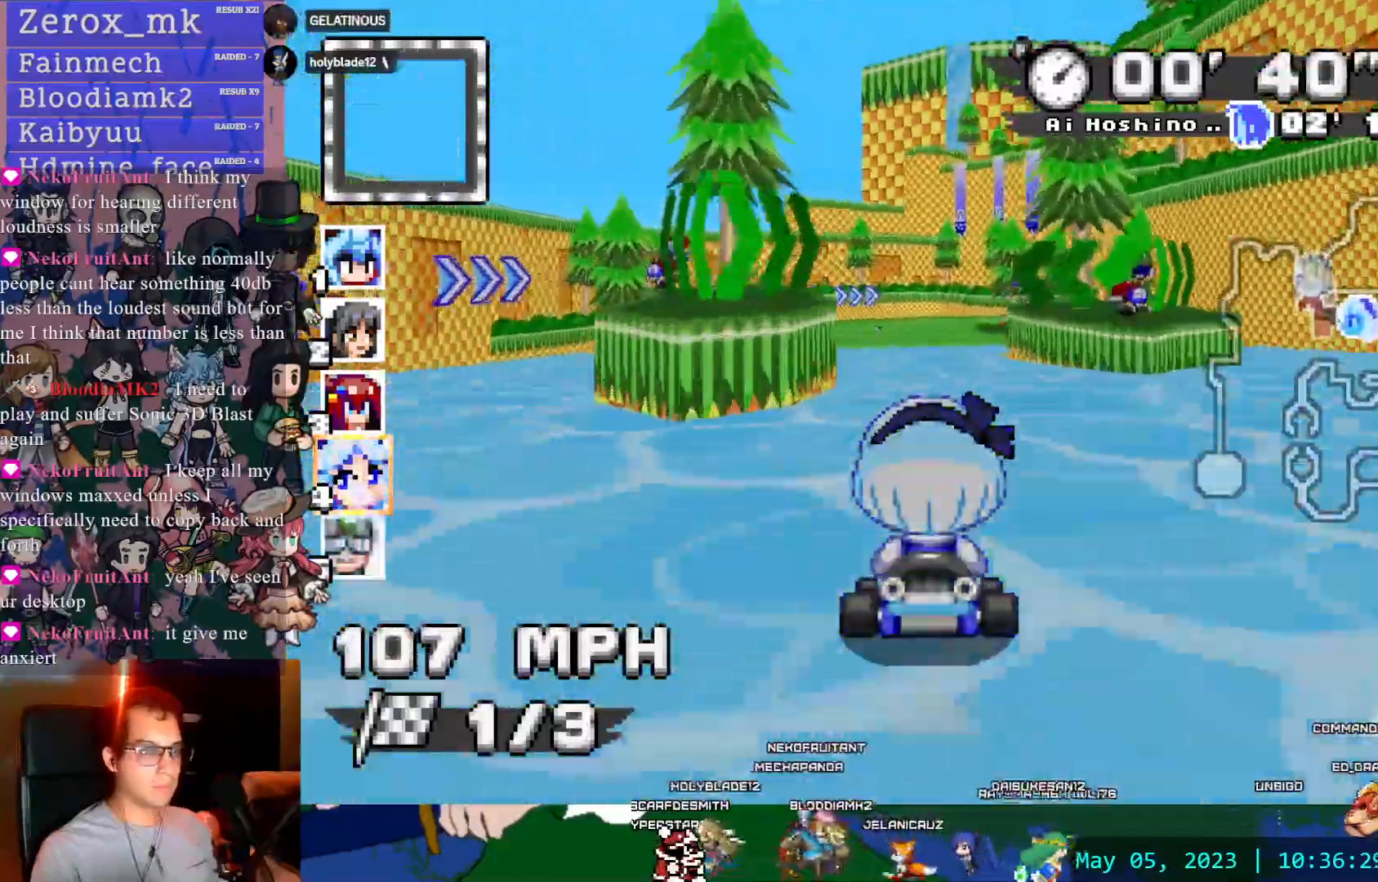
Gameplay with a controller (PlayStation layout); each line is a JSON object with the inputs held at the frame after it. "events" lists button and stick changes between this image and that frame as [ms after this image, input, new state], when the widget could be followed in between. Not read: L3 R3 START.
{"buttons": ["CROSS", "R1"], "left_stick": "right", "right_stick": "center"}
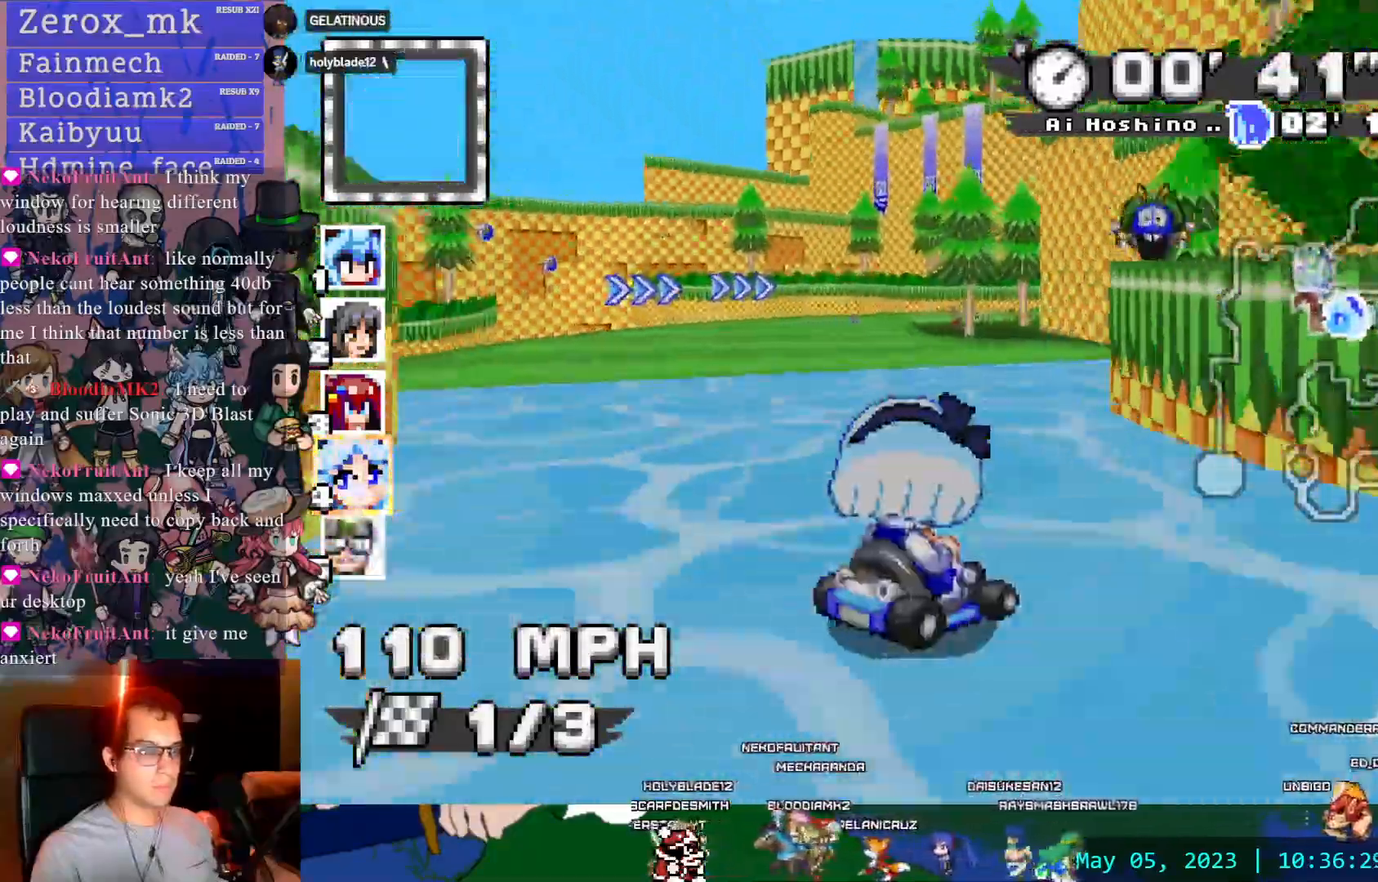
{"buttons": ["CROSS", "R1"], "left_stick": "center", "right_stick": "center", "events": [[350, "left_stick", "center"]]}
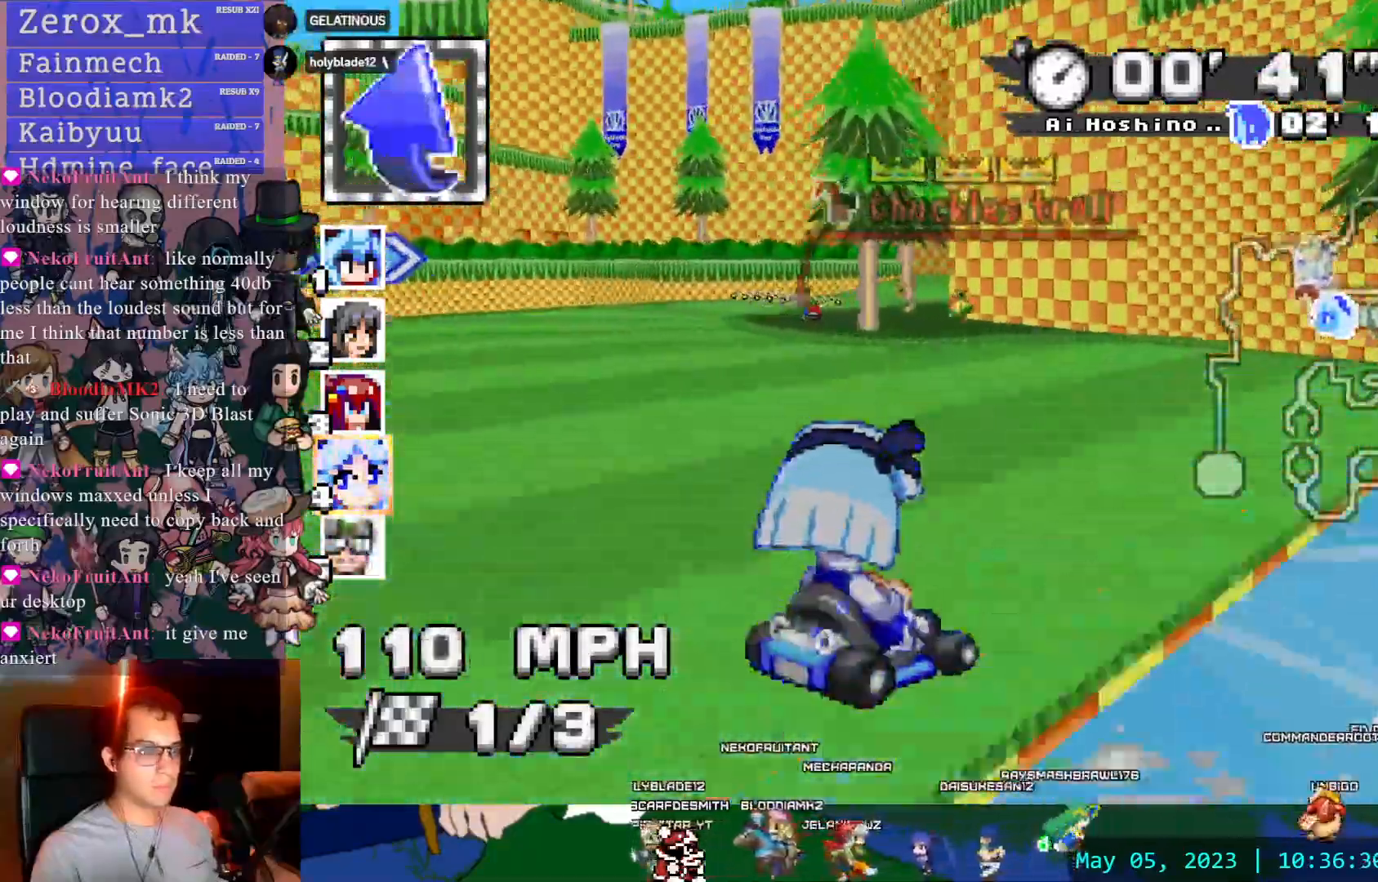
{"buttons": ["CROSS", "R1"], "left_stick": "down-right", "right_stick": "center", "events": [[283, "left_stick", "down-right"]]}
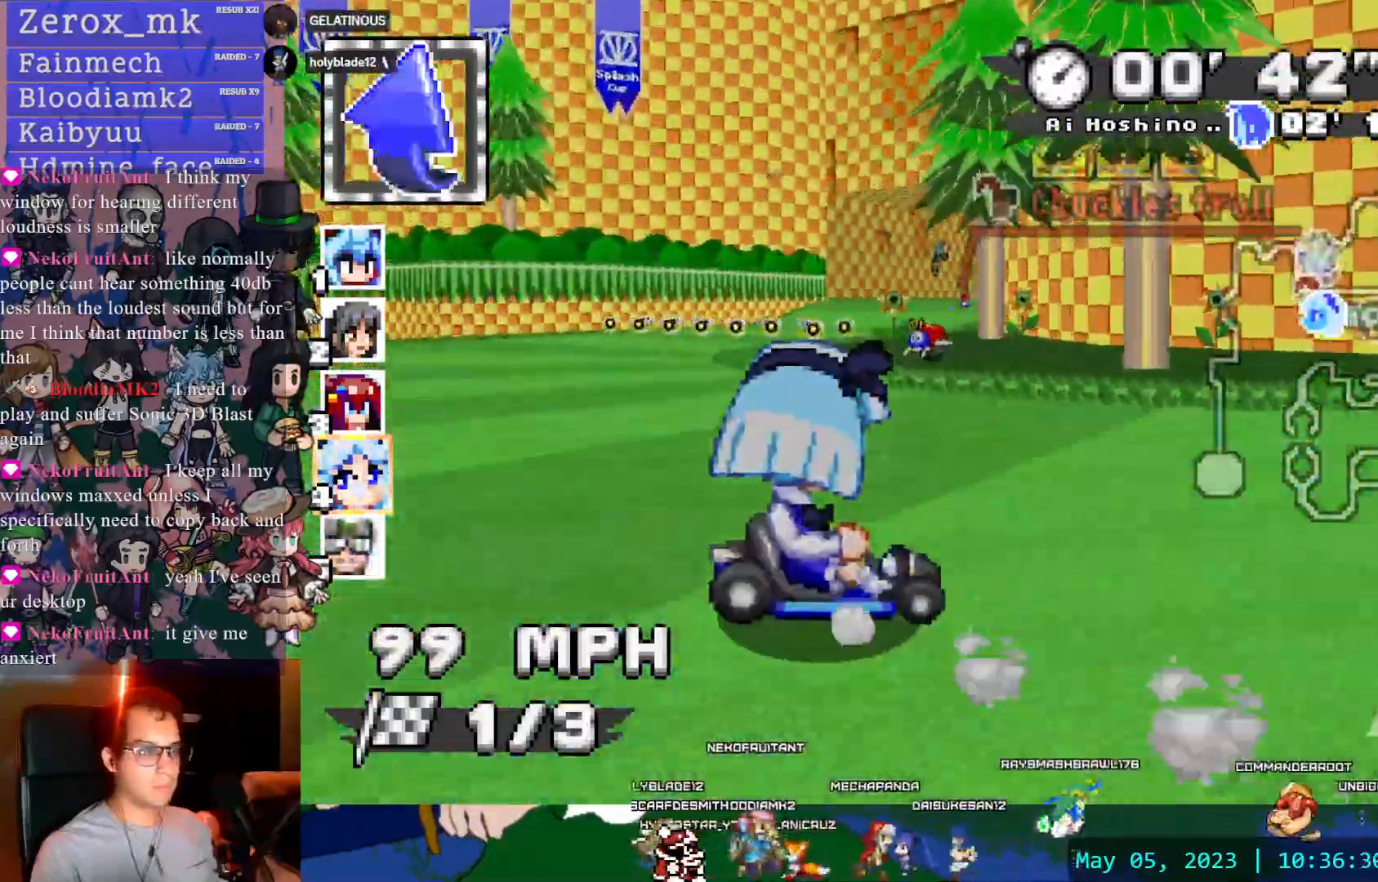
{"buttons": ["CROSS"], "left_stick": "left", "right_stick": "center", "events": [[217, "R1", "up"], [233, "left_stick", "center"], [350, "DPAD_DOWN", "down"], [467, "DPAD_DOWN", "up"], [483, "left_stick", "left"]]}
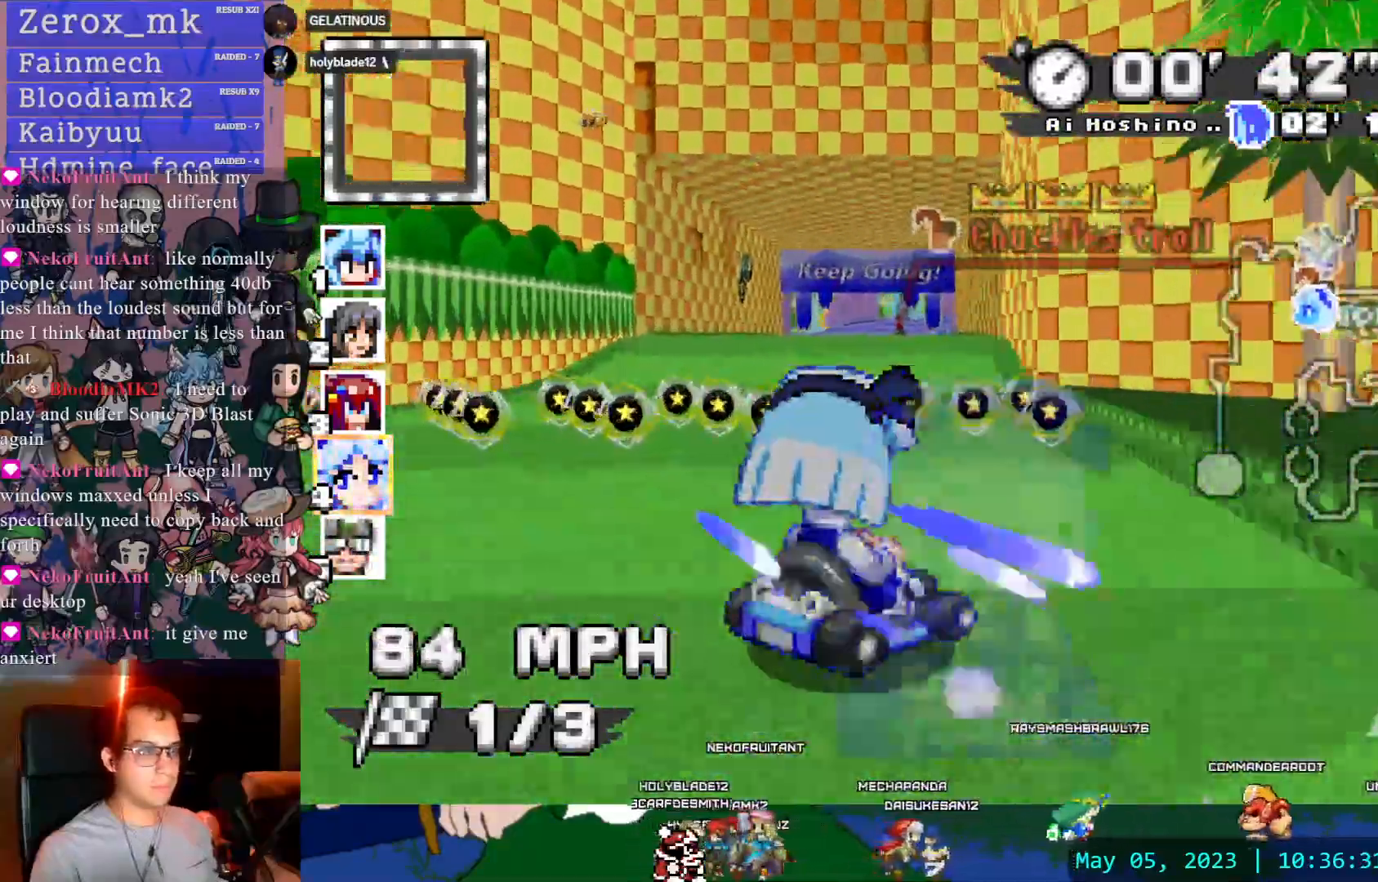
{"buttons": ["CROSS"], "left_stick": "center", "right_stick": "center", "events": [[133, "left_stick", "center"]]}
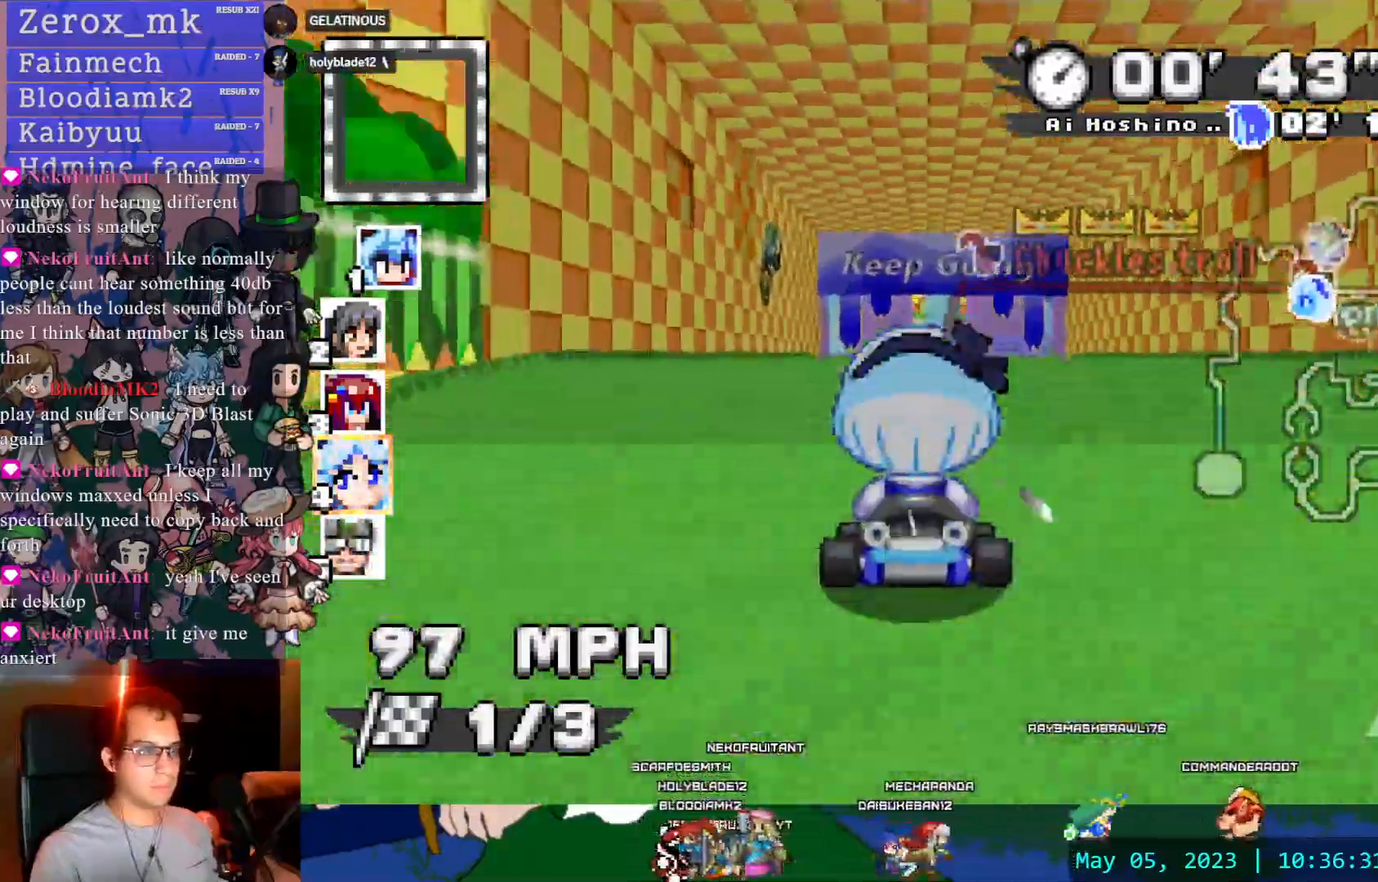
{"buttons": ["CROSS"], "left_stick": "down-right", "right_stick": "center", "events": [[467, "left_stick", "down-right"]]}
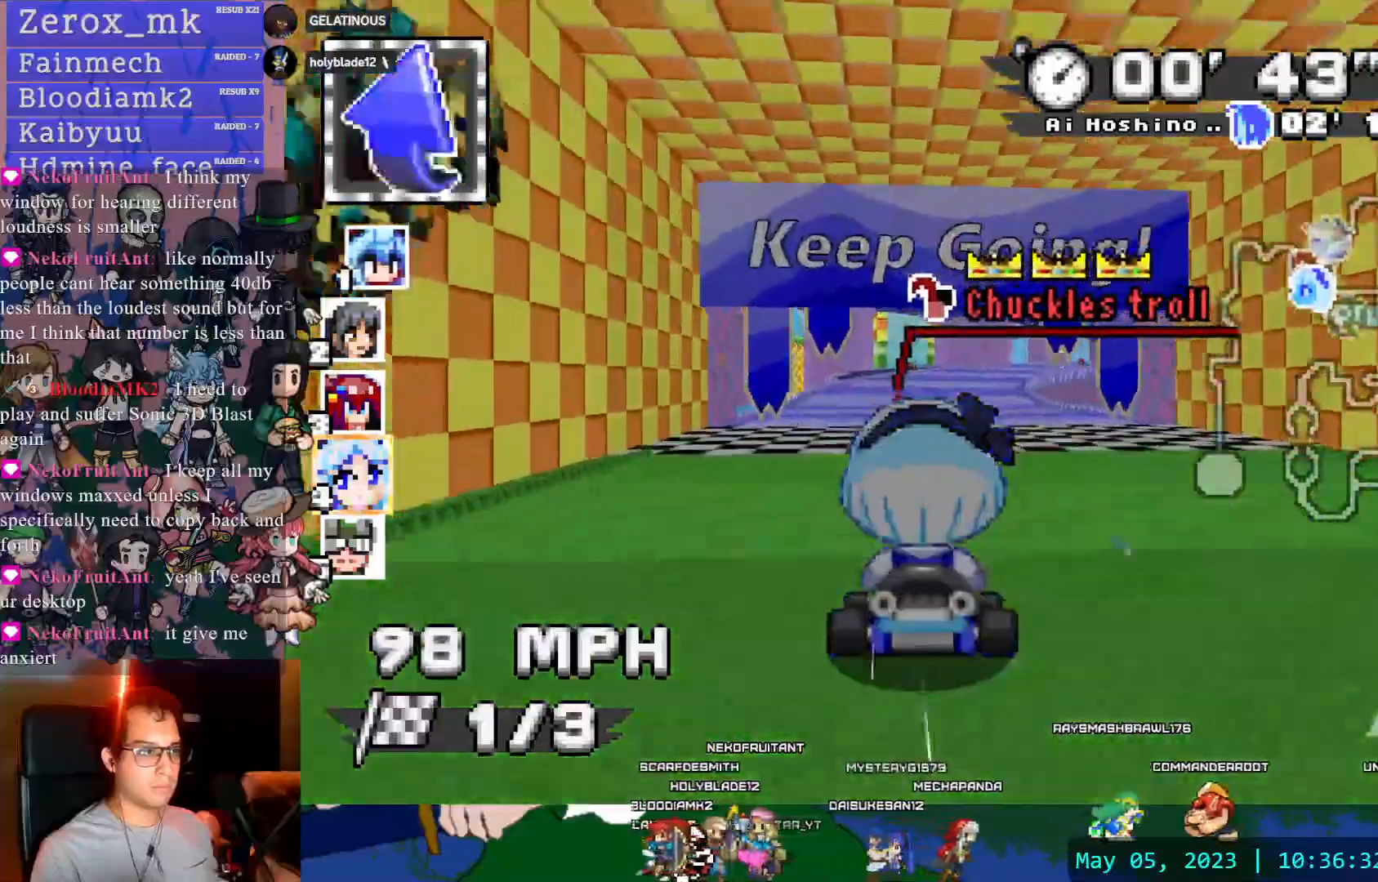
{"buttons": ["CROSS", "R1"], "left_stick": "left", "right_stick": "center", "events": [[17, "R1", "down"], [267, "left_stick", "center"], [367, "left_stick", "left"]]}
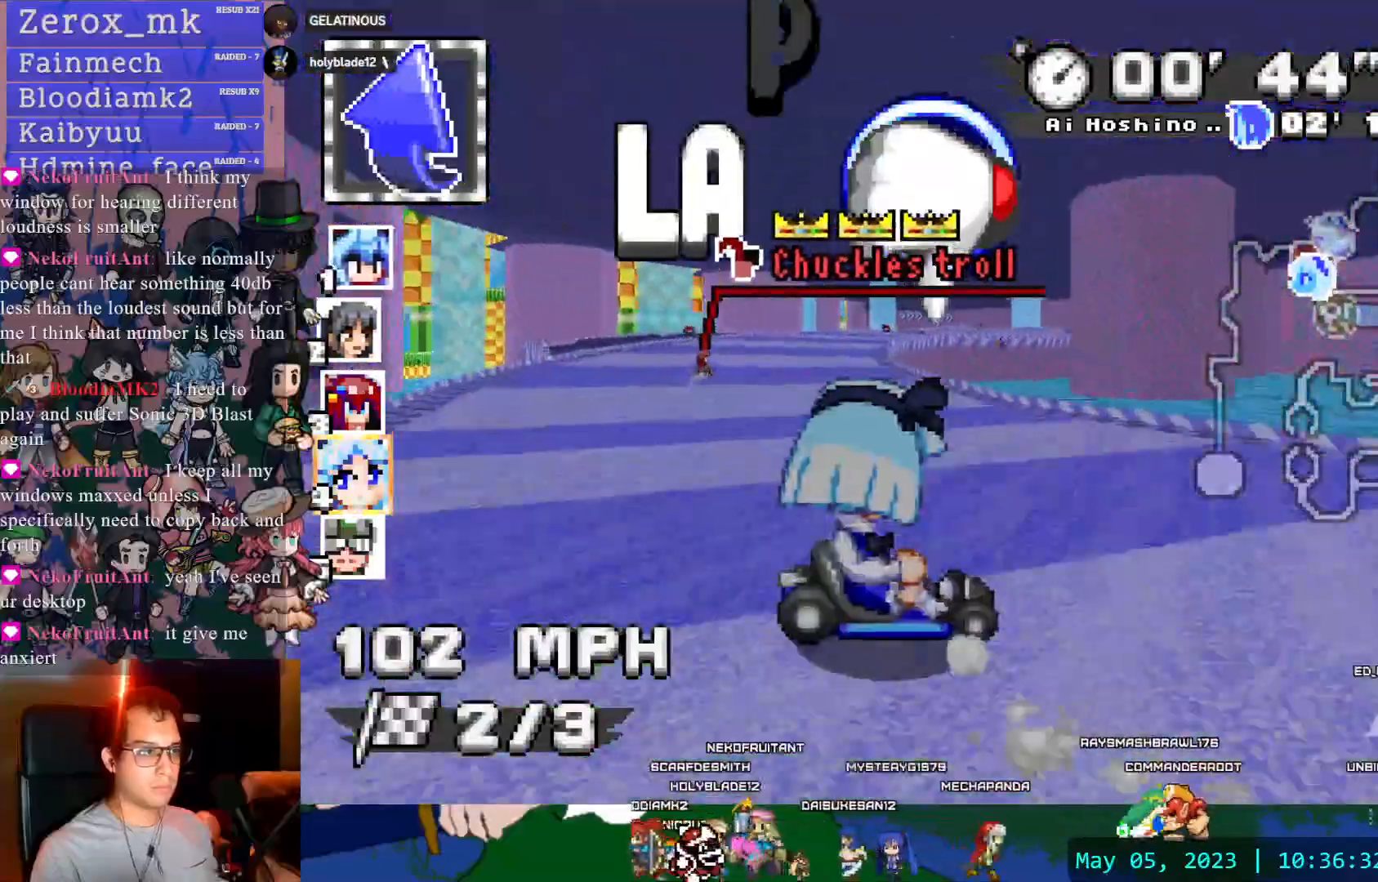
{"buttons": ["CROSS", "R1"], "left_stick": "left", "right_stick": "center", "events": [[50, "left_stick", "center"], [317, "left_stick", "left"]]}
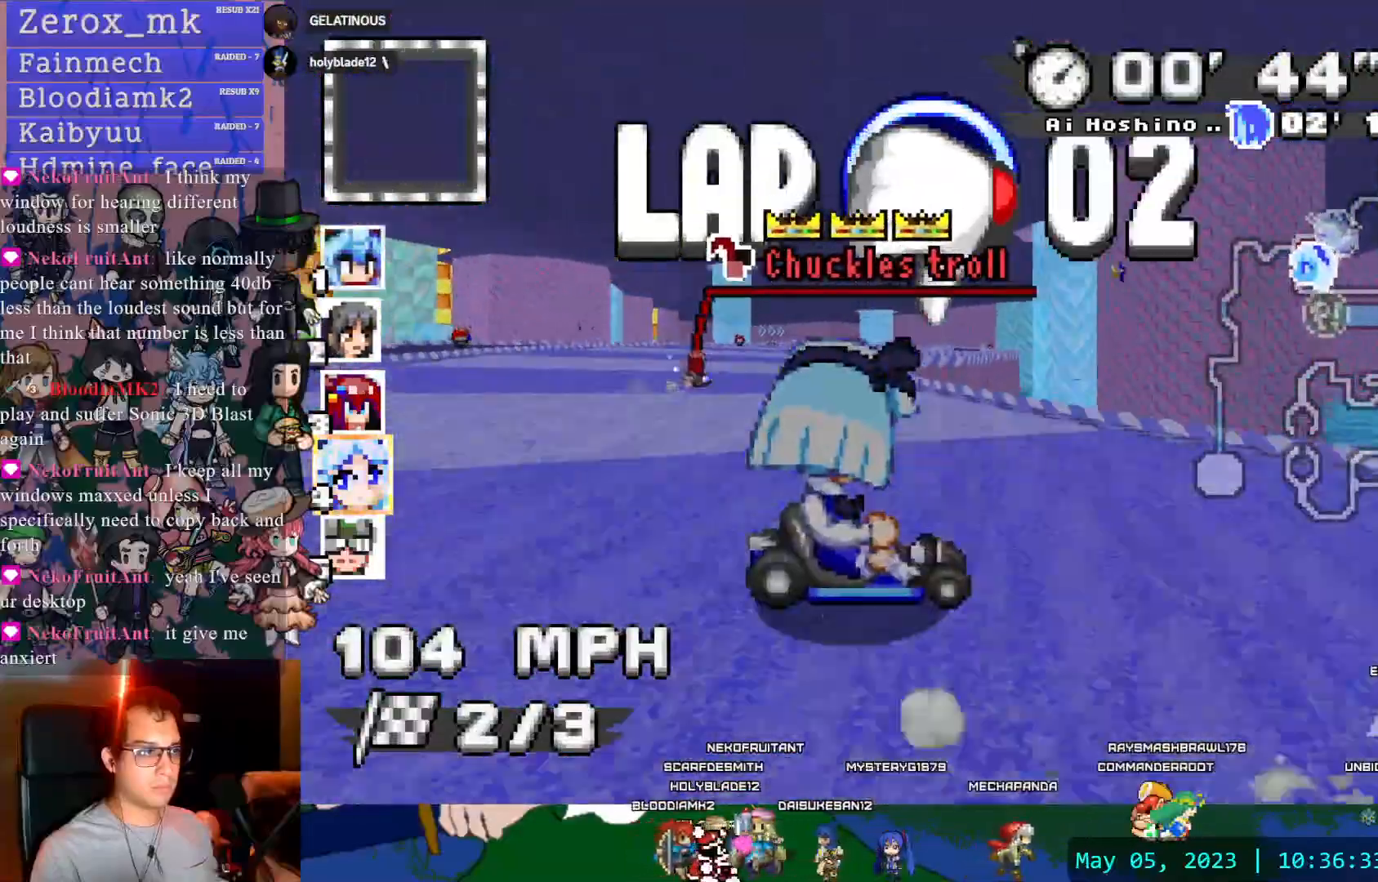
{"buttons": ["CROSS"], "left_stick": "left", "right_stick": "center"}
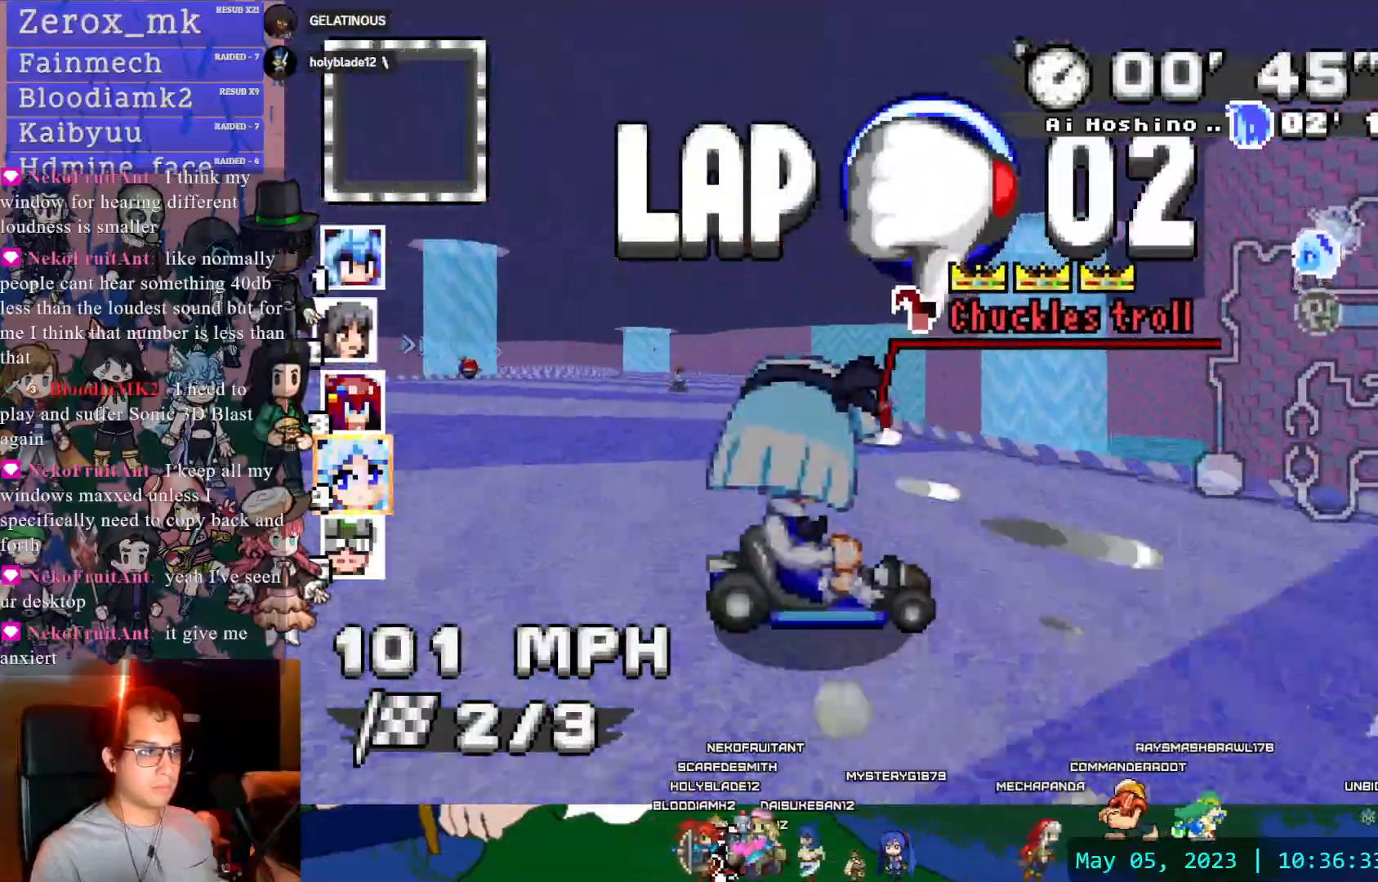
{"buttons": ["CROSS"], "left_stick": "center", "right_stick": "center", "events": [[350, "DPAD_DOWN", "down"], [450, "DPAD_DOWN", "up"], [500, "left_stick", "center"]]}
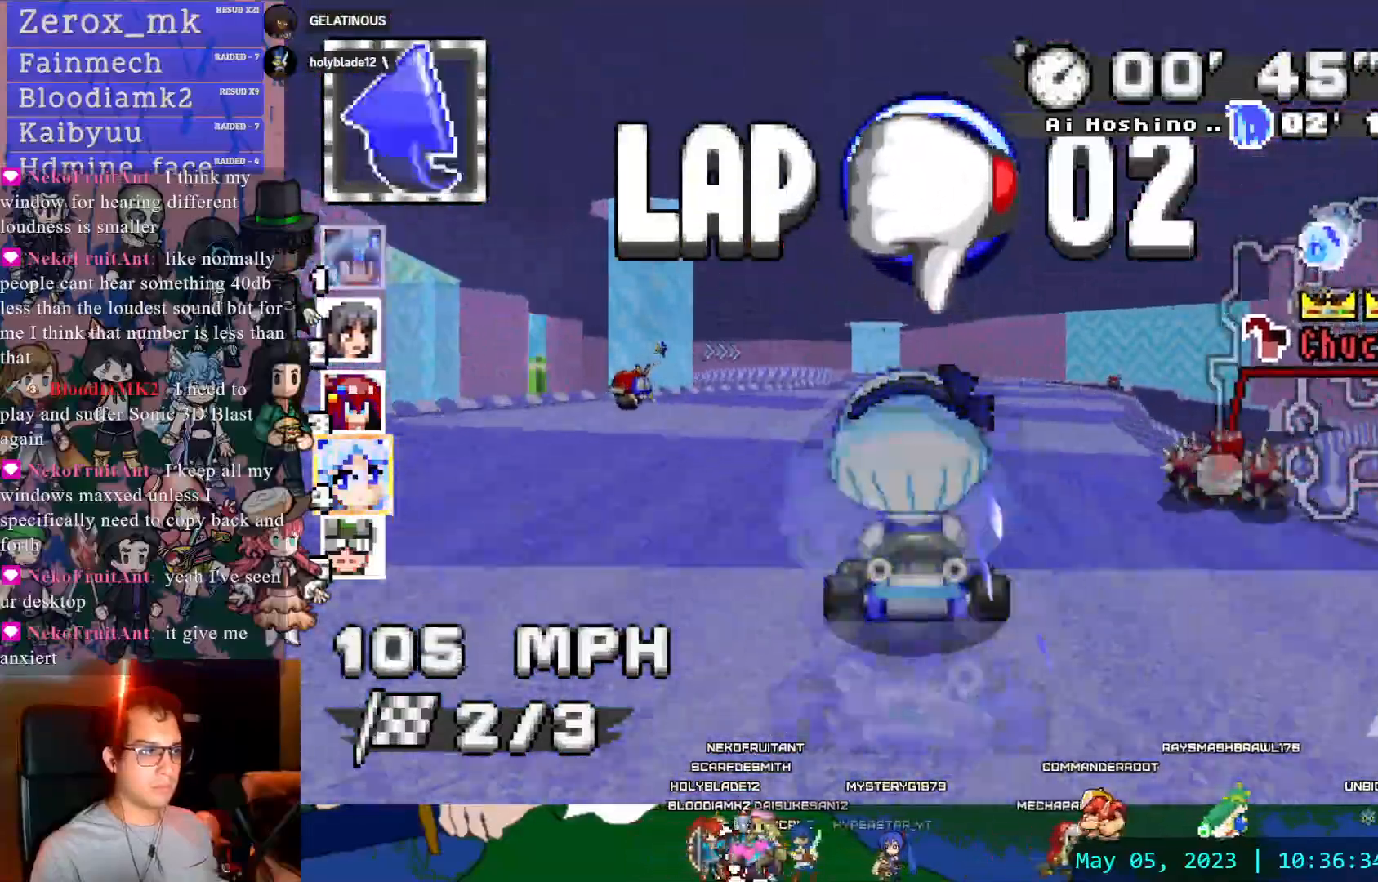
{"buttons": ["CROSS"], "left_stick": "down-right", "right_stick": "center", "events": [[50, "DPAD_DOWN", "down"], [150, "left_stick", "left"], [167, "DPAD_DOWN", "up"], [250, "left_stick", "center"], [467, "left_stick", "down-right"]]}
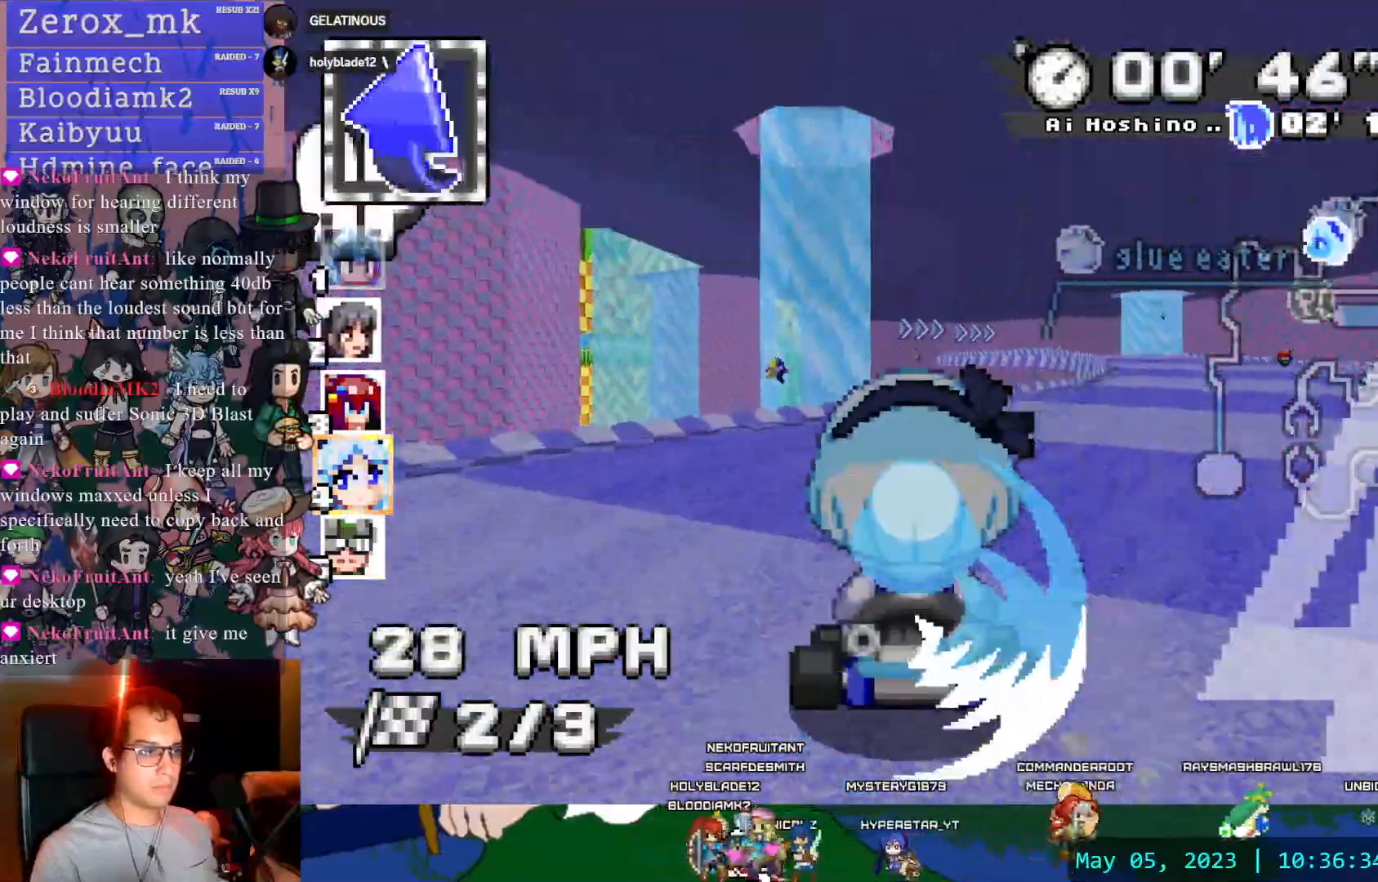
{"buttons": ["CROSS"], "left_stick": "center", "right_stick": "center", "events": [[250, "left_stick", "center"]]}
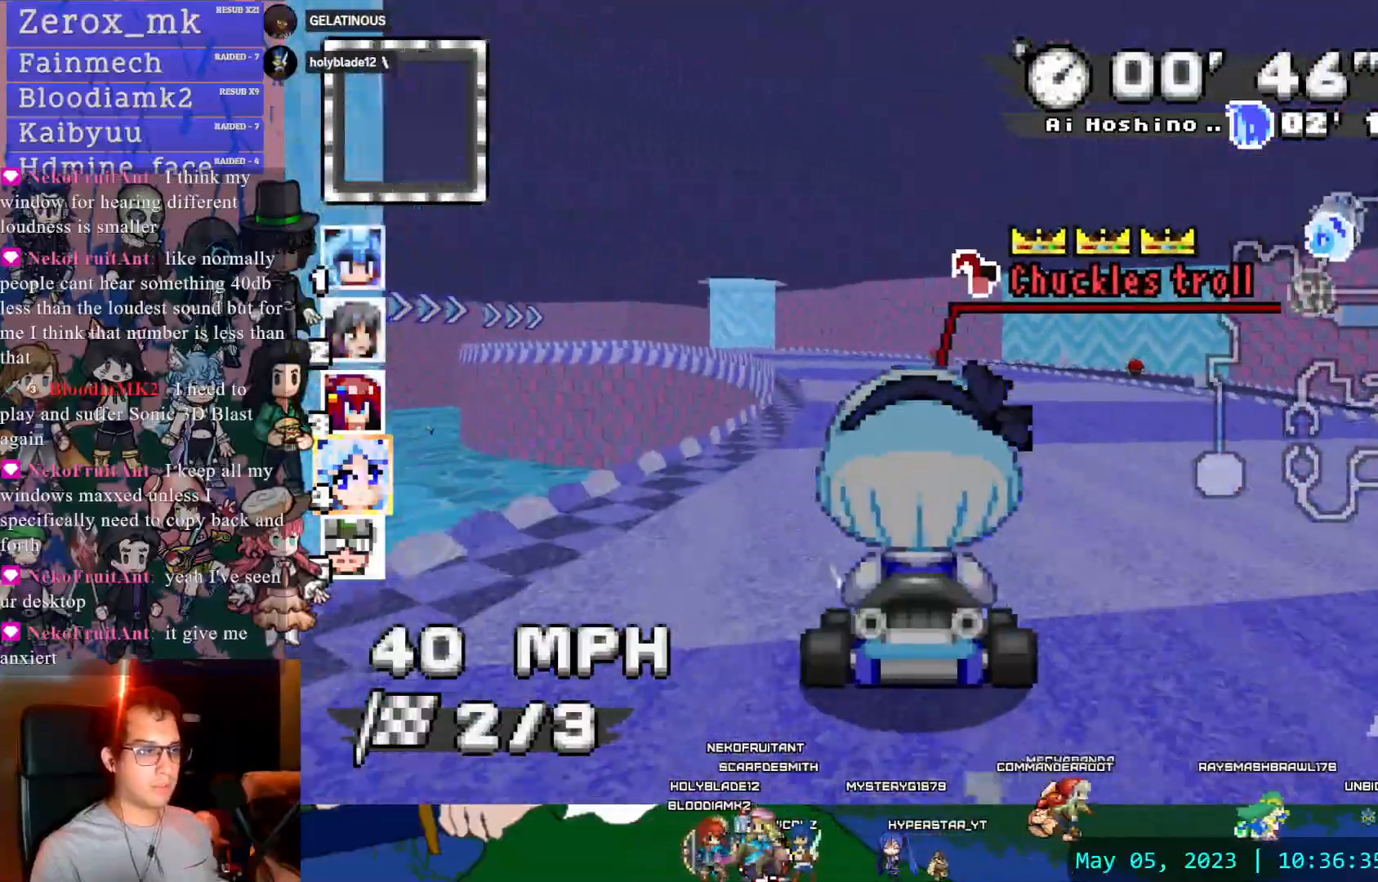
{"buttons": ["CROSS"], "left_stick": "center", "right_stick": "center", "events": [[117, "left_stick", "left"], [283, "left_stick", "center"]]}
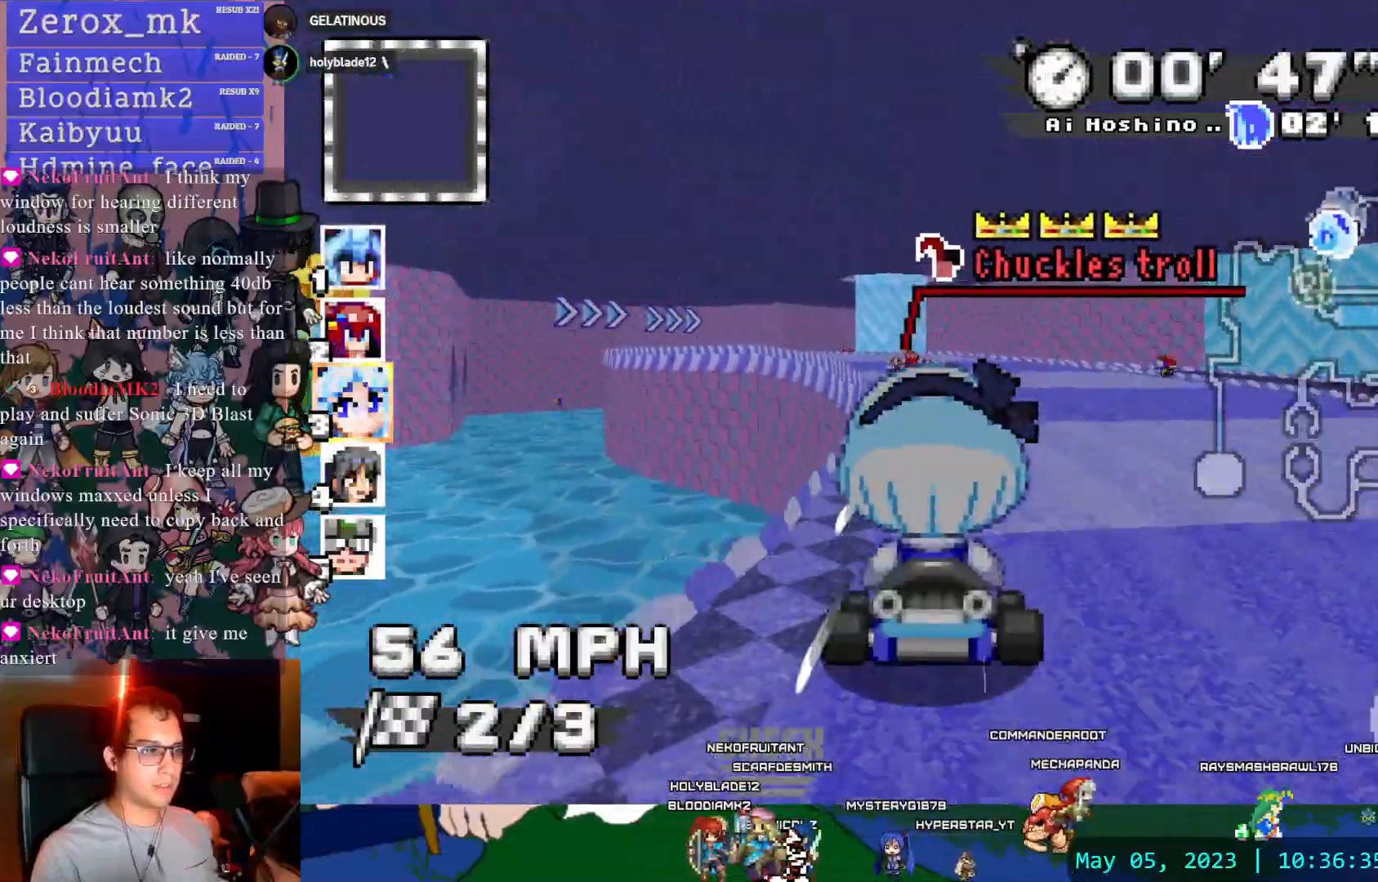
{"buttons": ["CROSS"], "left_stick": "center", "right_stick": "center", "events": [[183, "left_stick", "left"], [350, "DPAD_DOWN", "down"], [383, "left_stick", "center"], [450, "DPAD_DOWN", "up"]]}
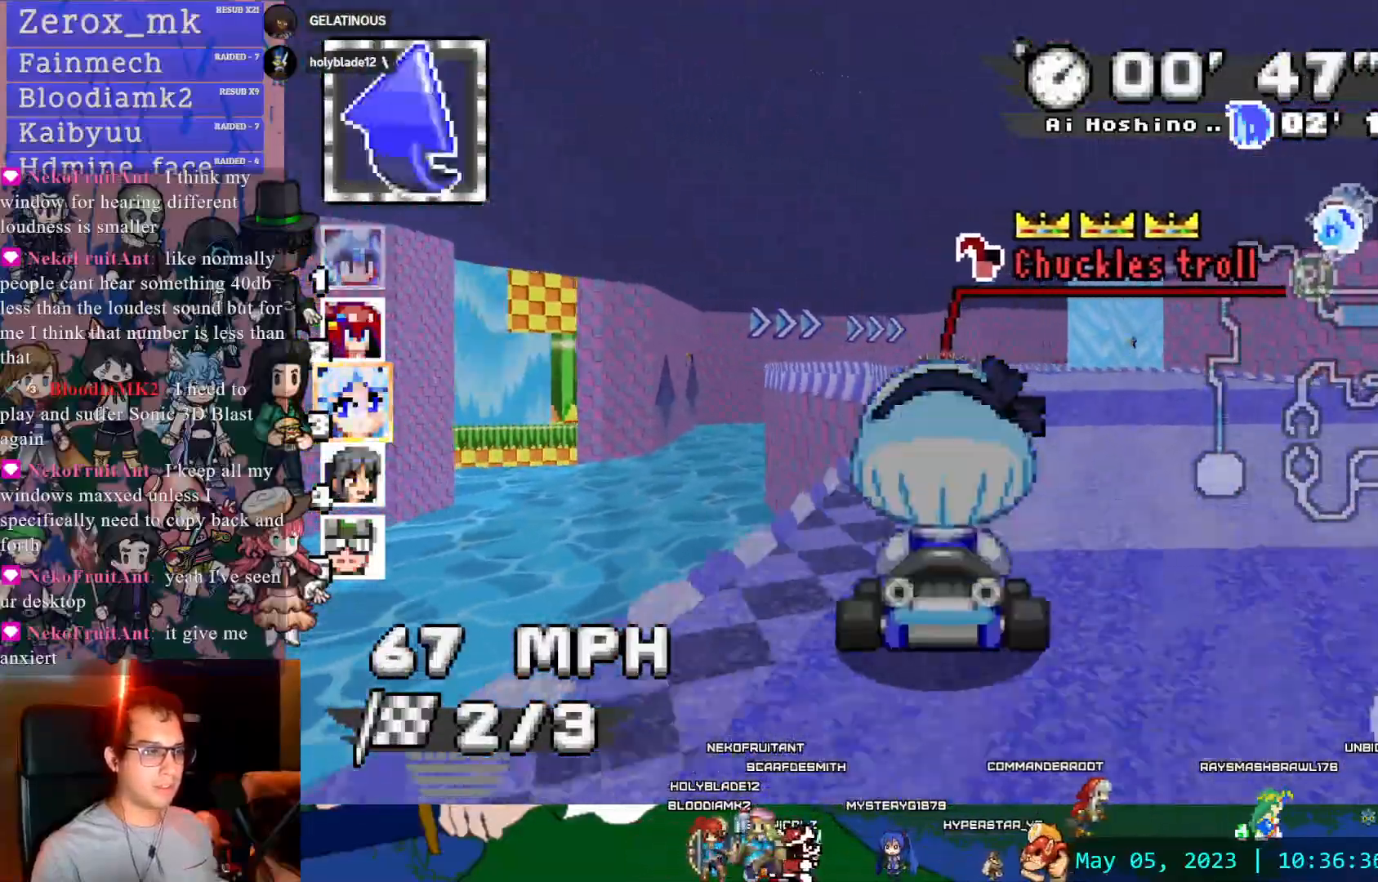
{"buttons": ["CROSS", "R1"], "left_stick": "center", "right_stick": "center", "events": [[167, "left_stick", "down-right"], [183, "R1", "down"], [250, "left_stick", "right"], [483, "left_stick", "center"]]}
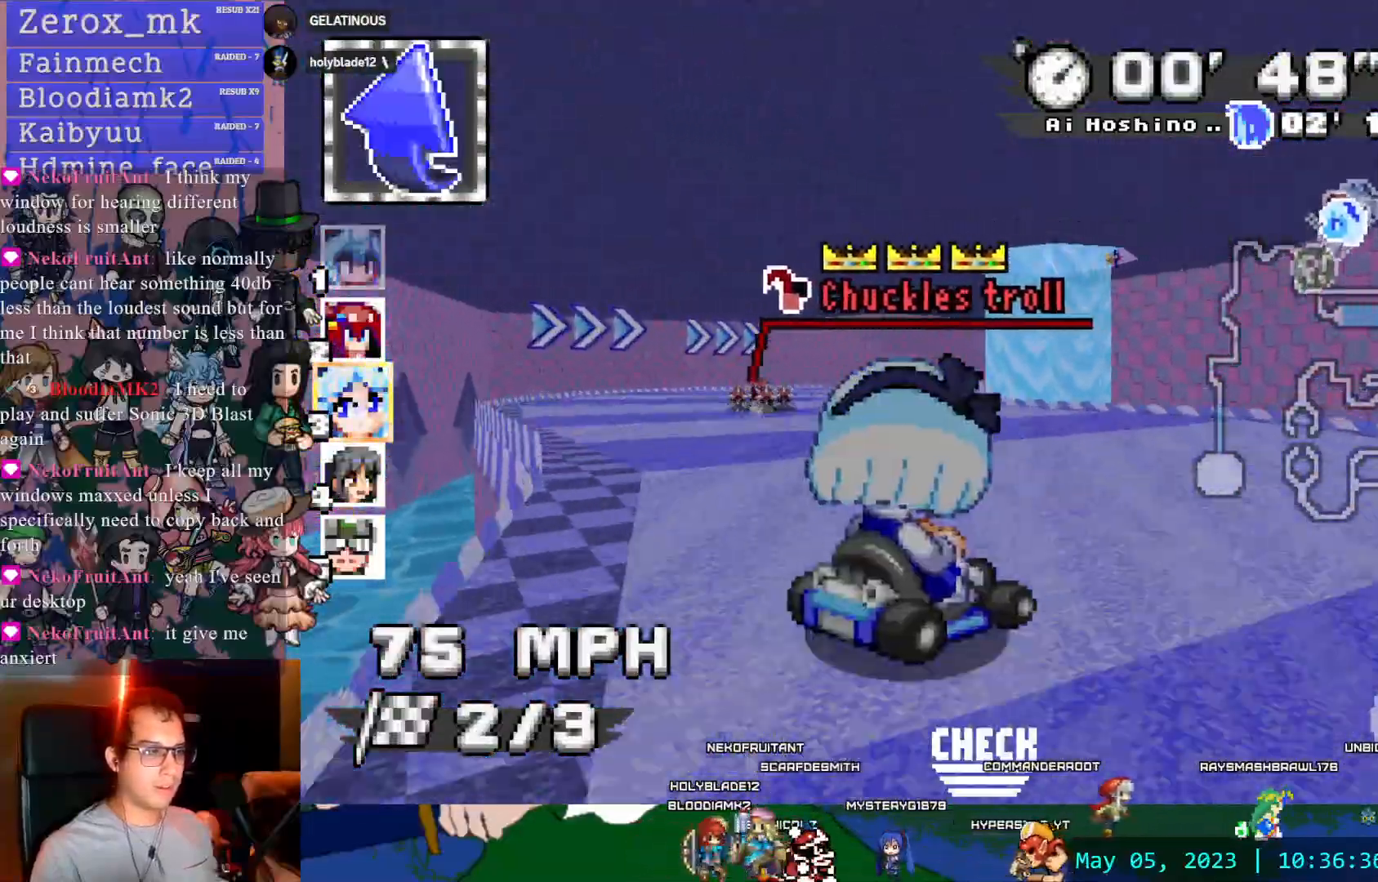
{"buttons": ["CROSS", "R1"], "left_stick": "center", "right_stick": "center", "events": [[217, "DPAD_LEFT", "down"], [350, "DPAD_LEFT", "up"]]}